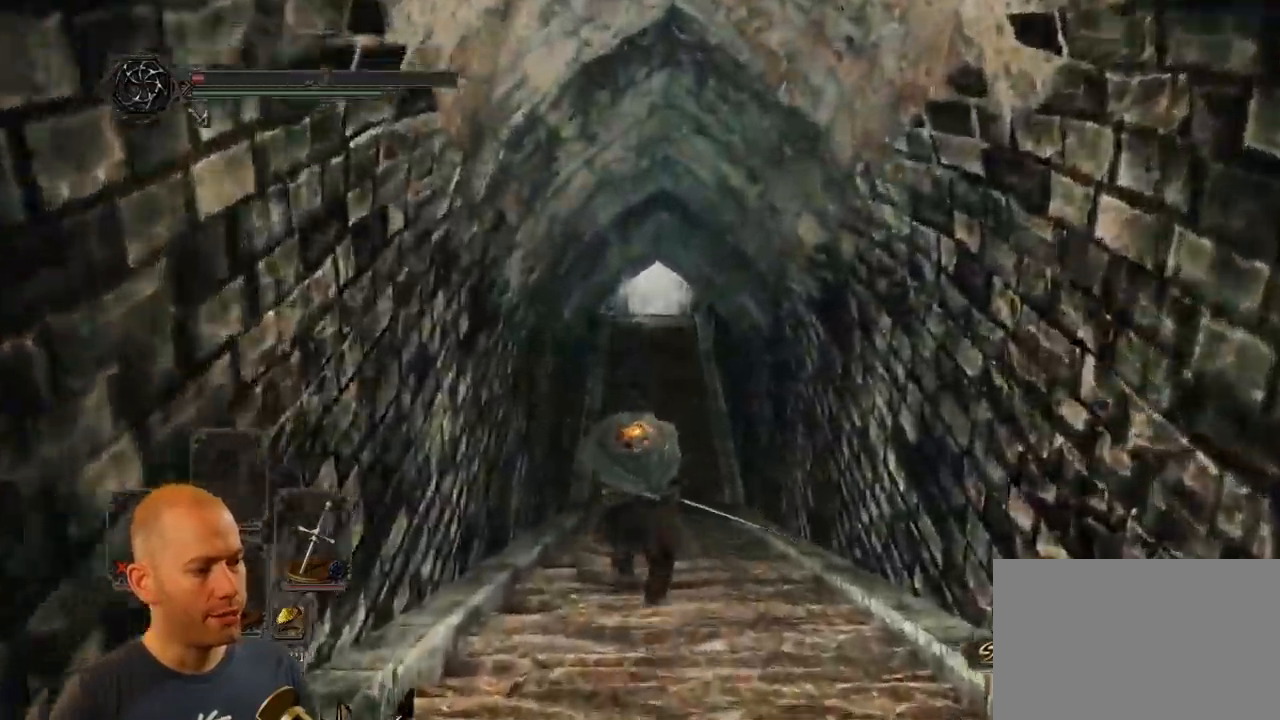
Gameplay with a controller (PlayStation layout); each line is a JSON object with the inputs held at the frame after it. "events" lists button and stick changes between this image and that frame as [ms after this image, input, new state], when the widget could be followed in between.
{"buttons": ["CIRCLE"], "left_stick": "up", "right_stick": "center", "events": []}
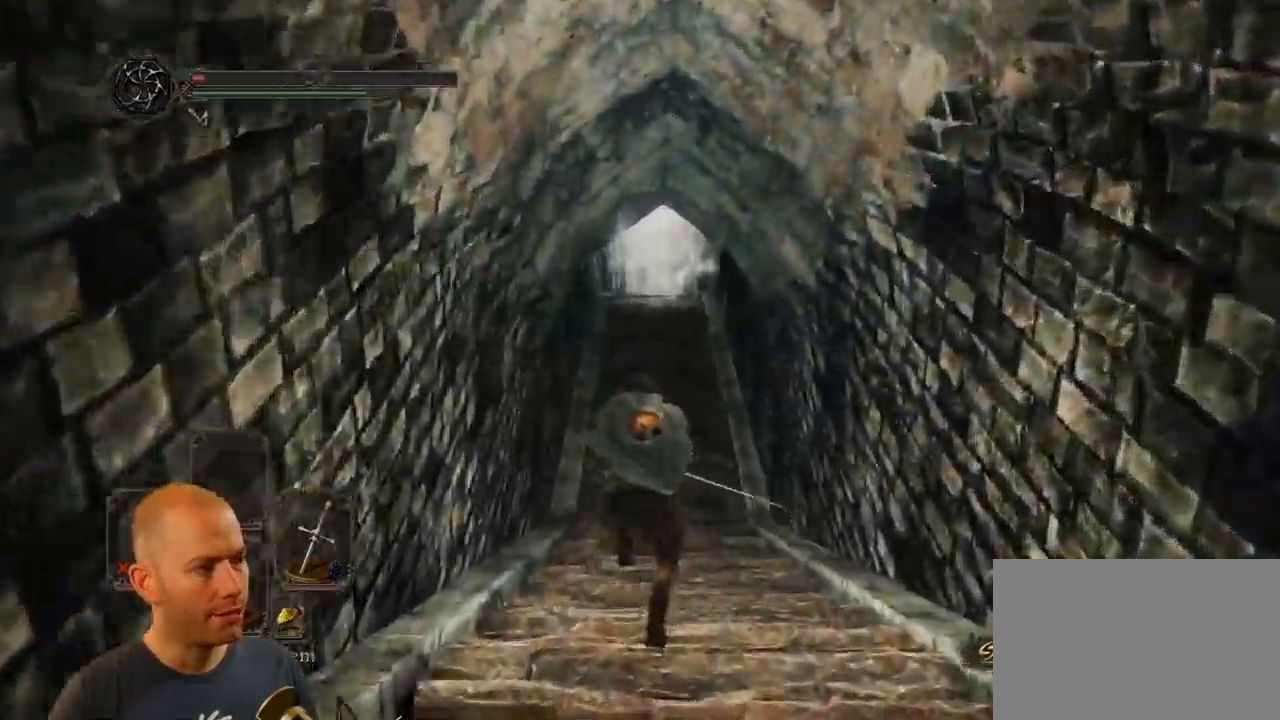
{"buttons": ["CIRCLE"], "left_stick": "up", "right_stick": "center"}
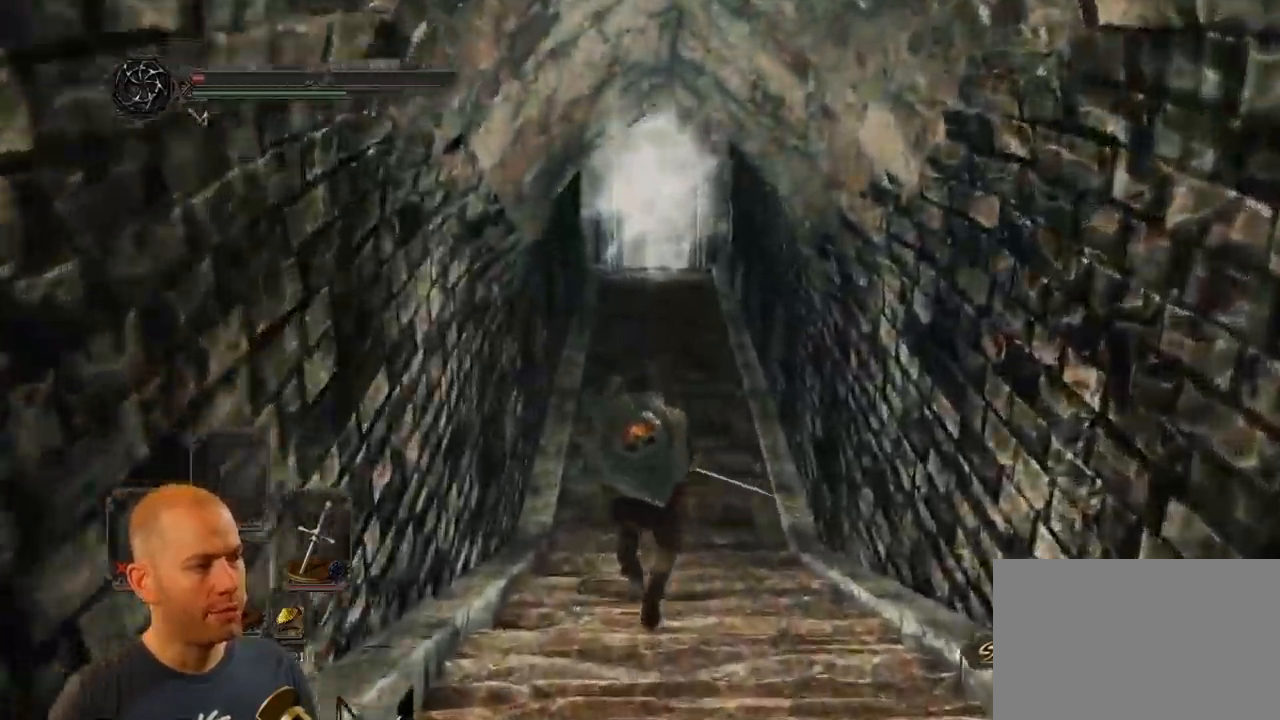
{"buttons": ["CIRCLE"], "left_stick": "up", "right_stick": "center"}
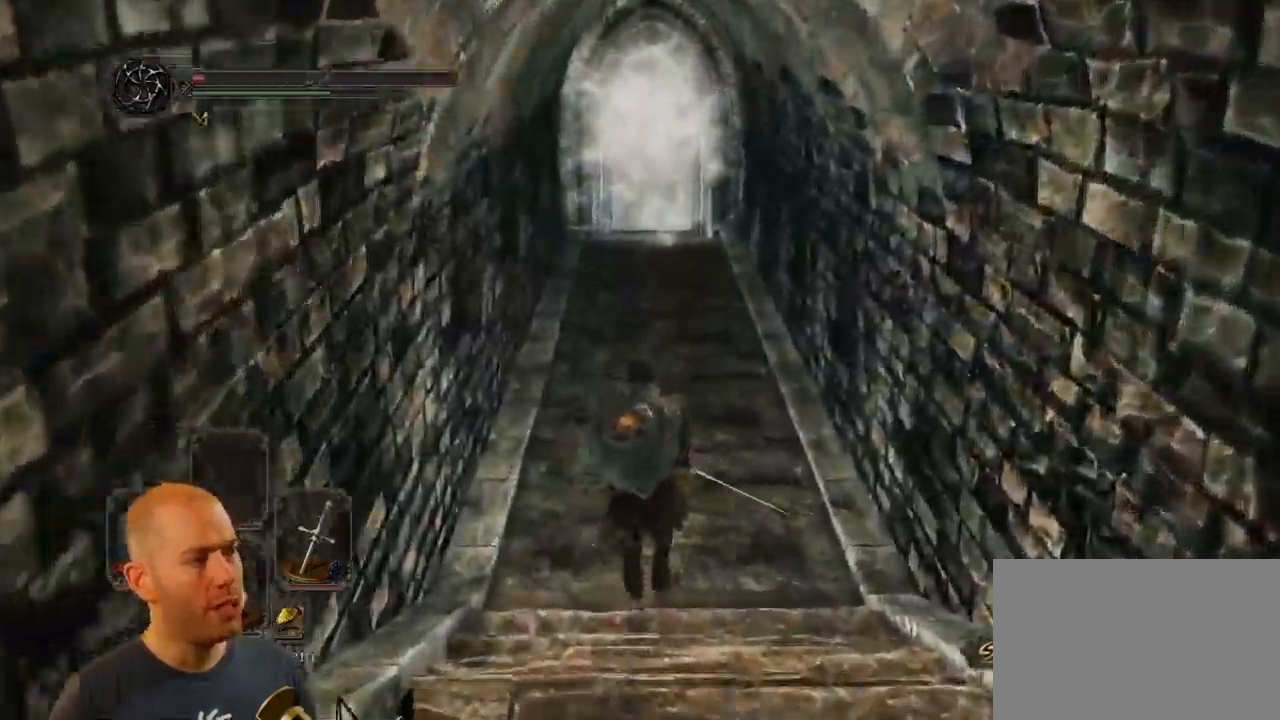
{"buttons": ["CIRCLE"], "left_stick": "up", "right_stick": "center", "events": []}
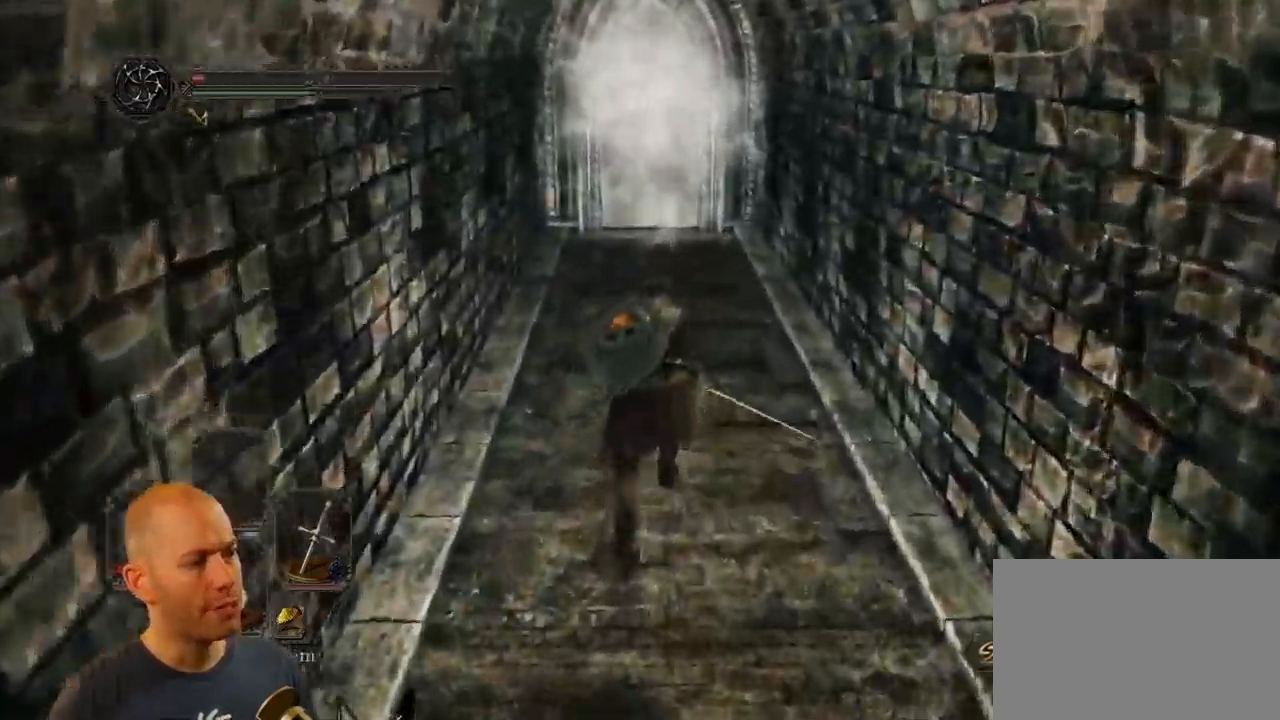
{"buttons": ["CIRCLE"], "left_stick": "up", "right_stick": "center", "events": []}
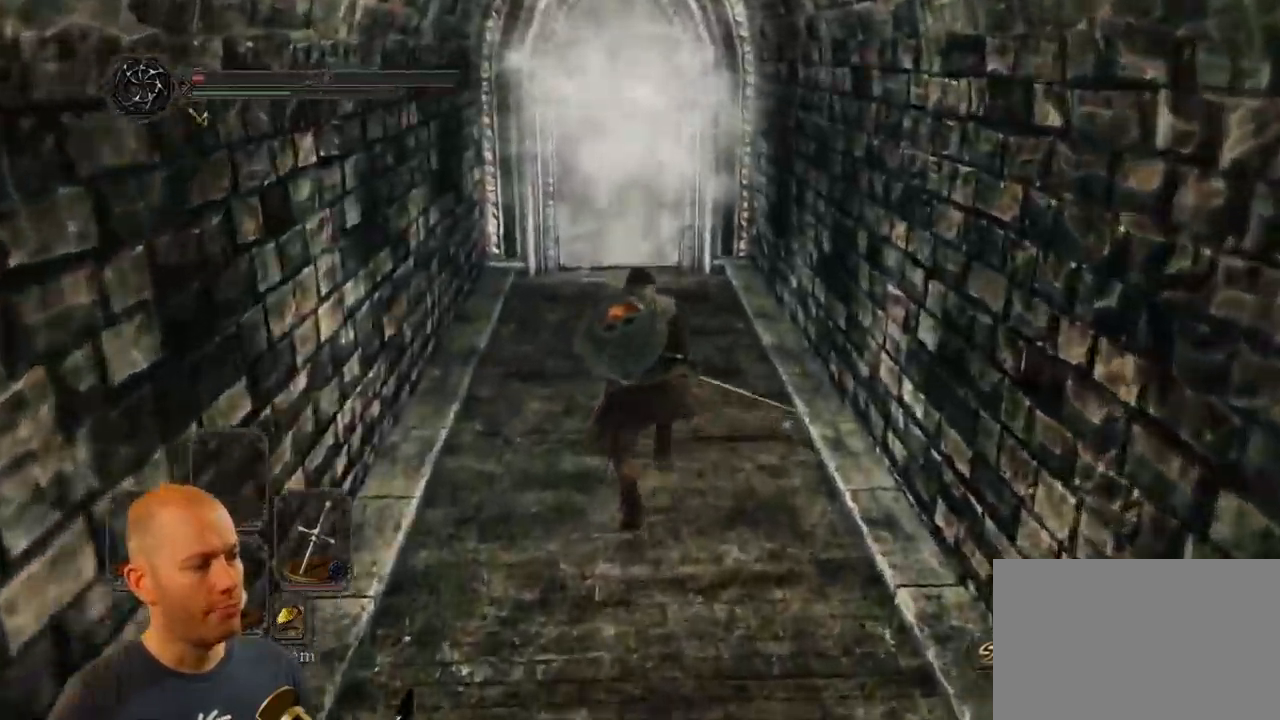
{"buttons": ["CIRCLE"], "left_stick": "up", "right_stick": "center"}
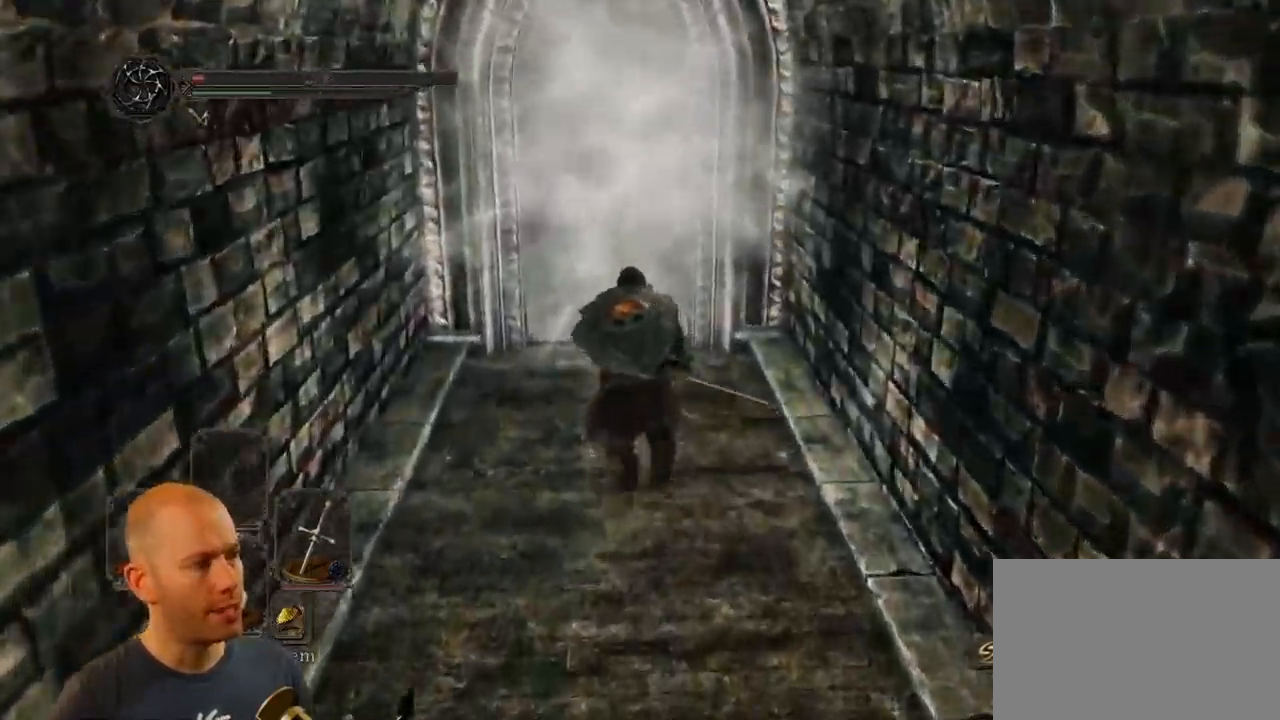
{"buttons": ["CROSS"], "left_stick": "up", "right_stick": "center", "events": [[117, "CIRCLE", "up"], [350, "CROSS", "down"], [466, "CROSS", "up"], [516, "CROSS", "down"]]}
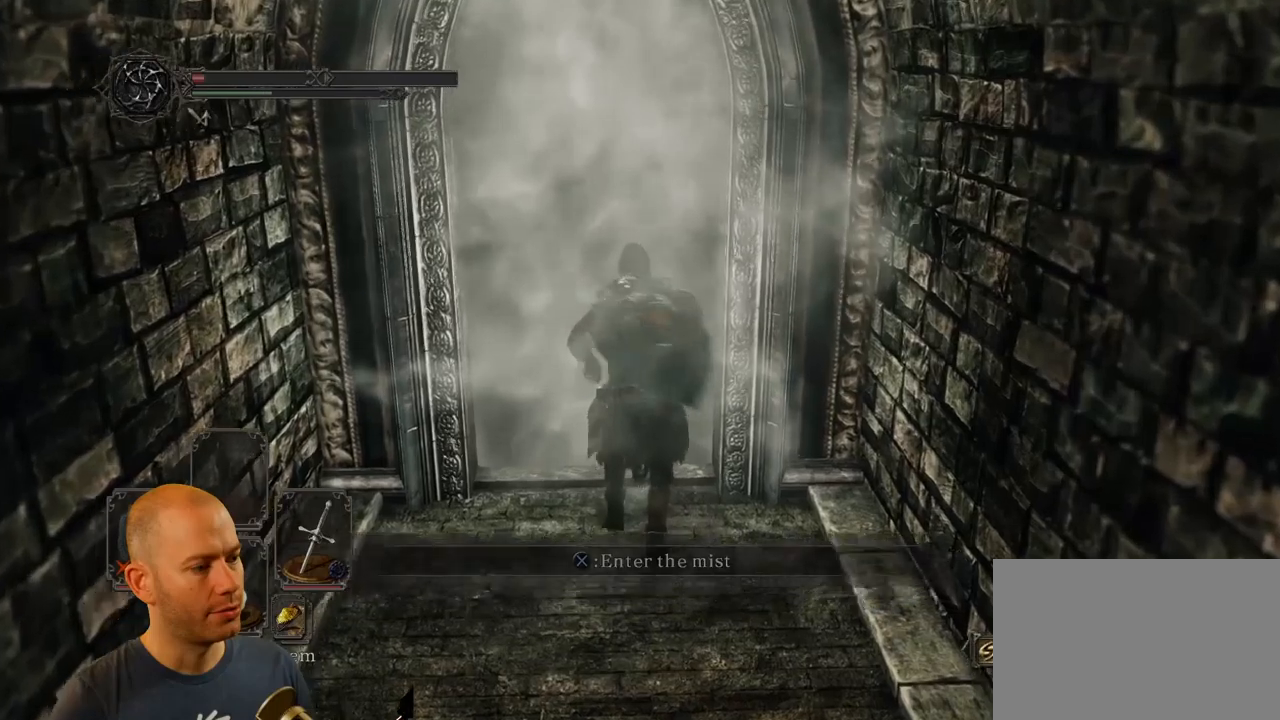
{"buttons": [], "left_stick": "up", "right_stick": "center", "events": [[100, "CROSS", "up"], [150, "CROSS", "down"], [300, "CROSS", "up"]]}